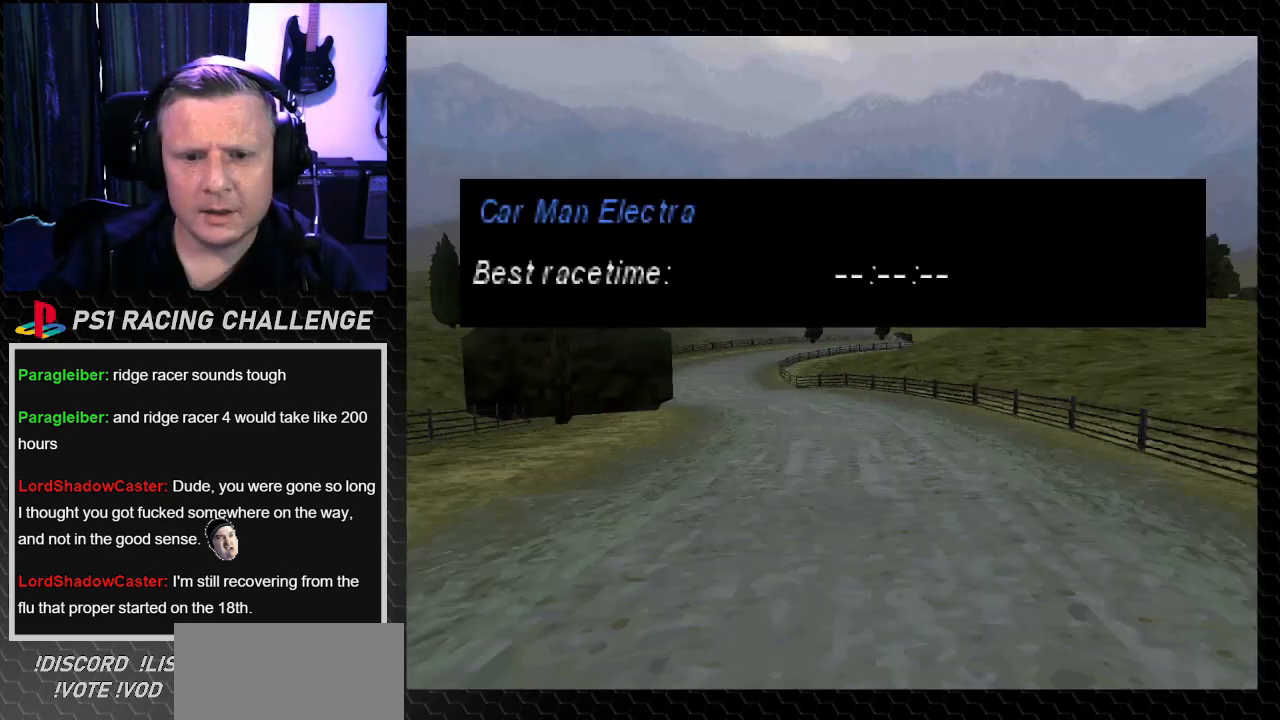
Gameplay with a controller (PlayStation layout); each line is a JSON object with the inputs held at the frame after it. "events" lists button and stick changes between this image and that frame as [ms after this image, input, new state], when the widget could be followed in between. Not read: L3 R3.
{"buttons": ["SQUARE"], "left_stick": "center", "right_stick": "center", "events": [[434, "SQUARE", "down"]]}
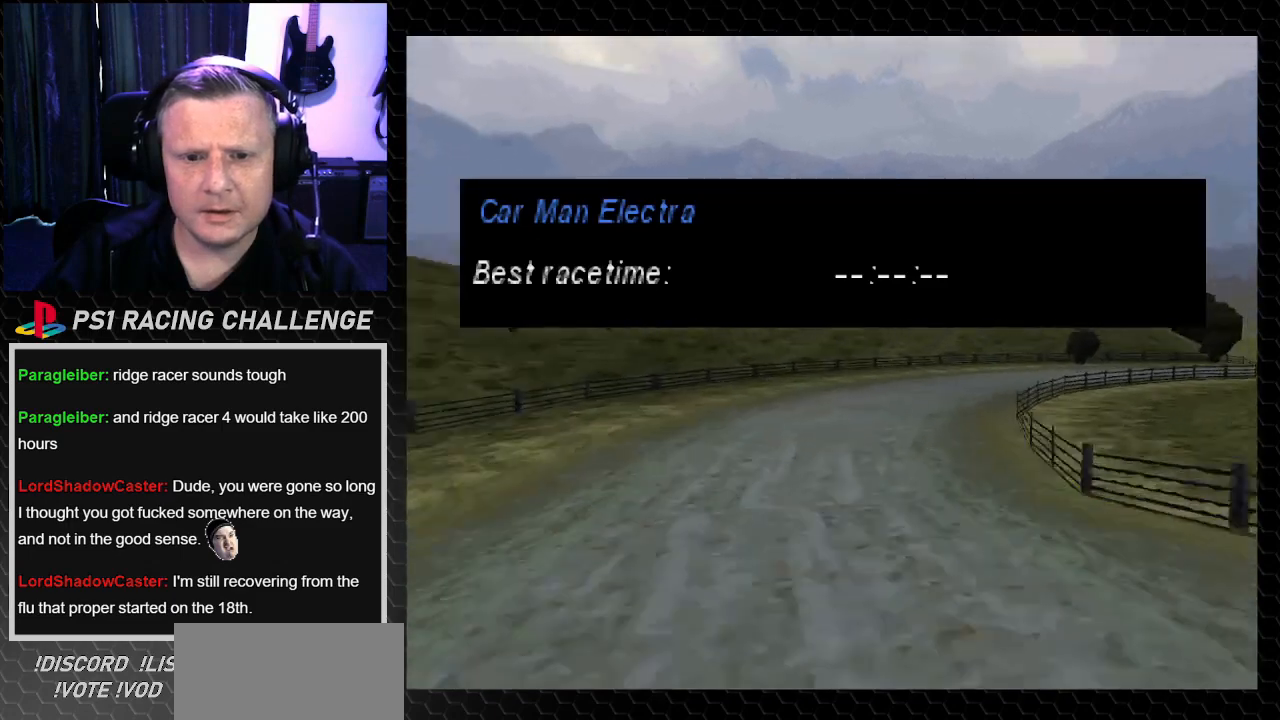
{"buttons": [], "left_stick": "center", "right_stick": "center", "events": [[100, "SQUARE", "up"]]}
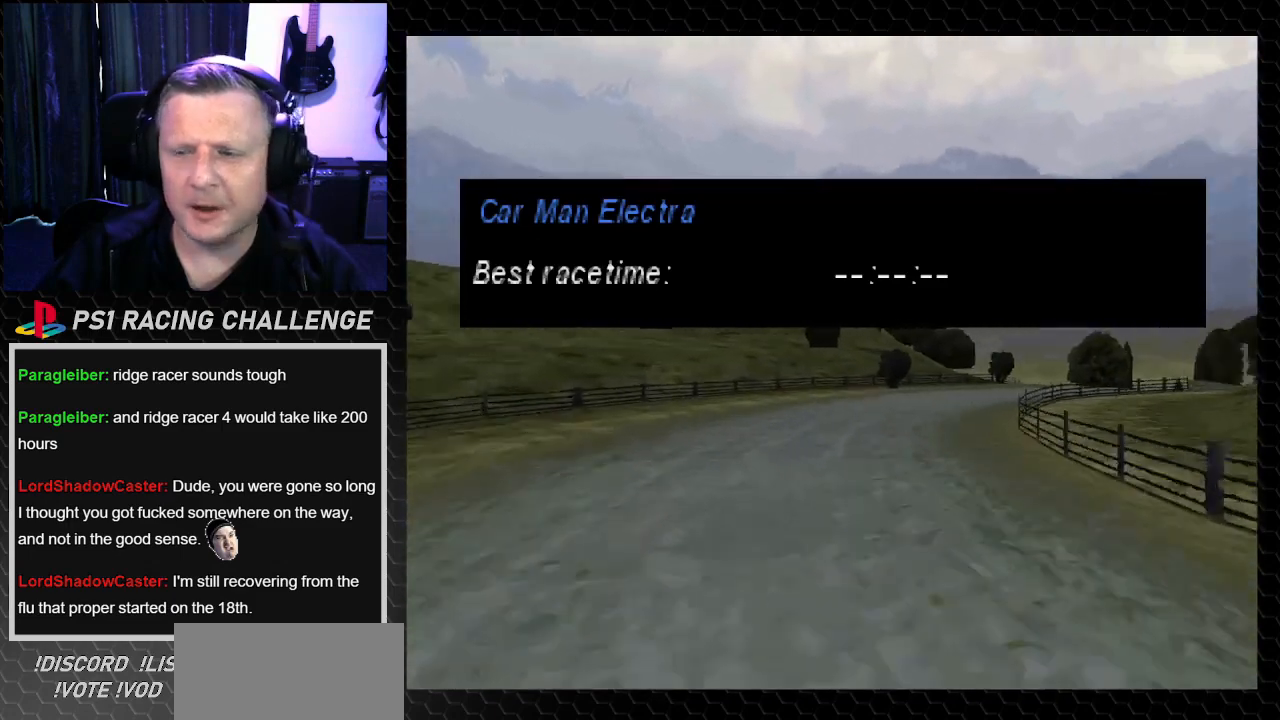
{"buttons": [], "left_stick": "center", "right_stick": "center", "events": [[267, "CROSS", "down"], [267, "right_stick", "down"], [400, "CROSS", "up"], [400, "right_stick", "center"]]}
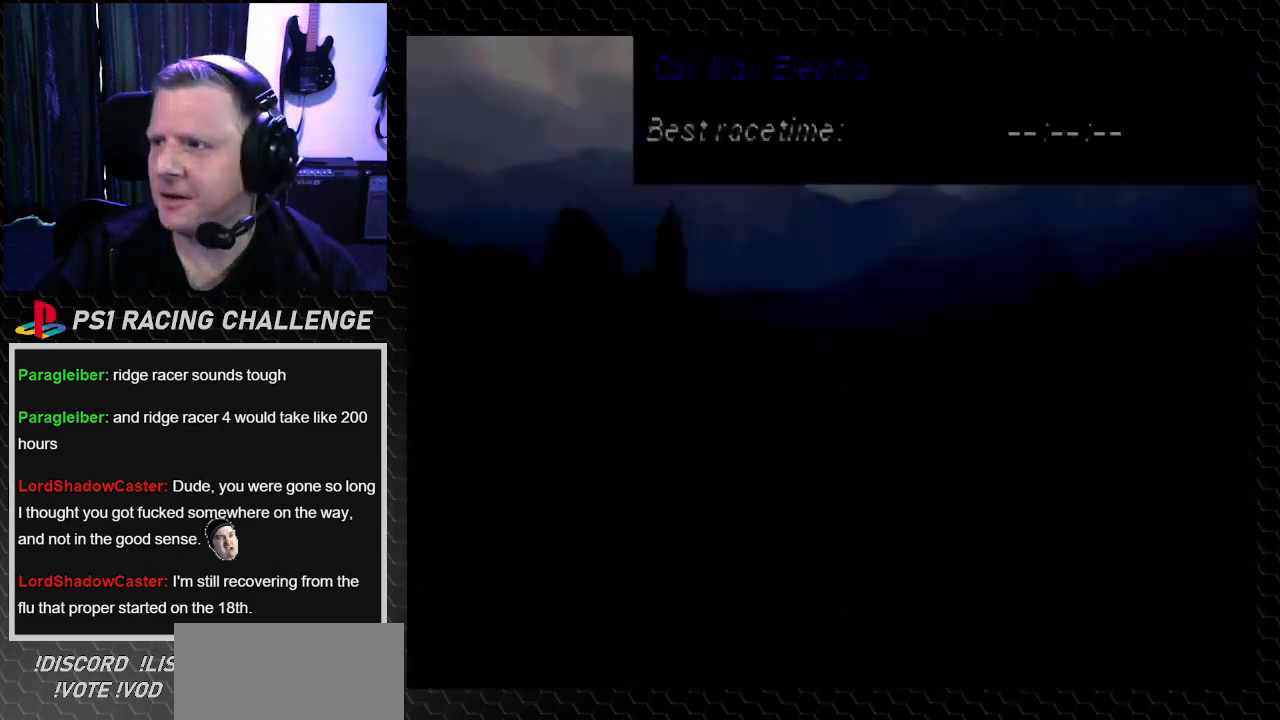
{"buttons": ["TRIANGLE"], "left_stick": "center", "right_stick": "up", "events": [[401, "TRIANGLE", "down"], [401, "right_stick", "up"]]}
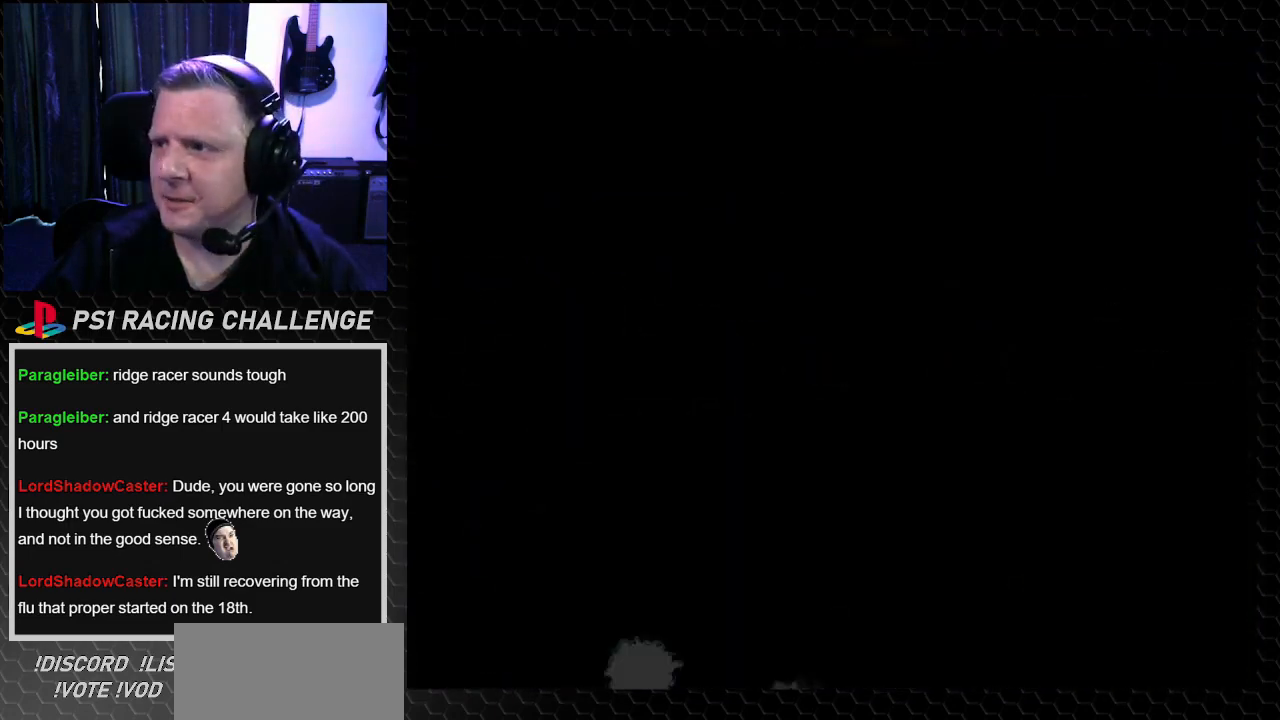
{"buttons": ["TRIANGLE"], "left_stick": "center", "right_stick": "up", "events": []}
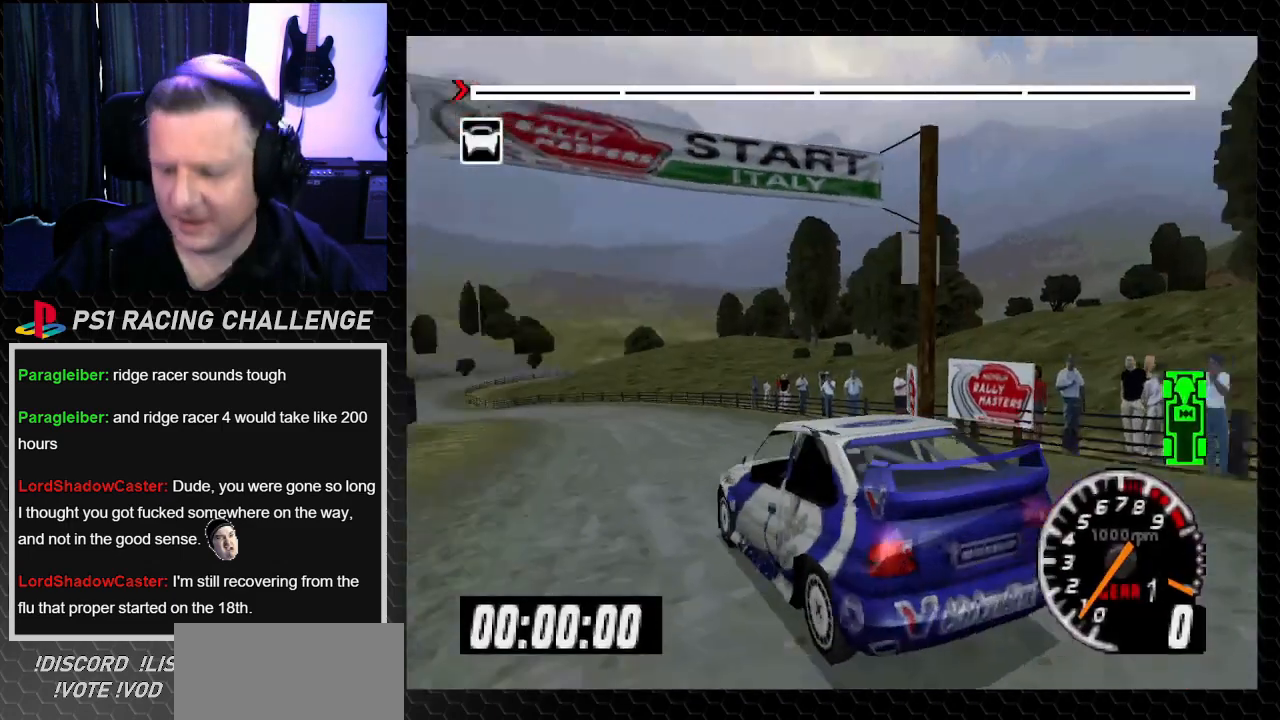
{"buttons": ["TRIANGLE"], "left_stick": "center", "right_stick": "up", "events": []}
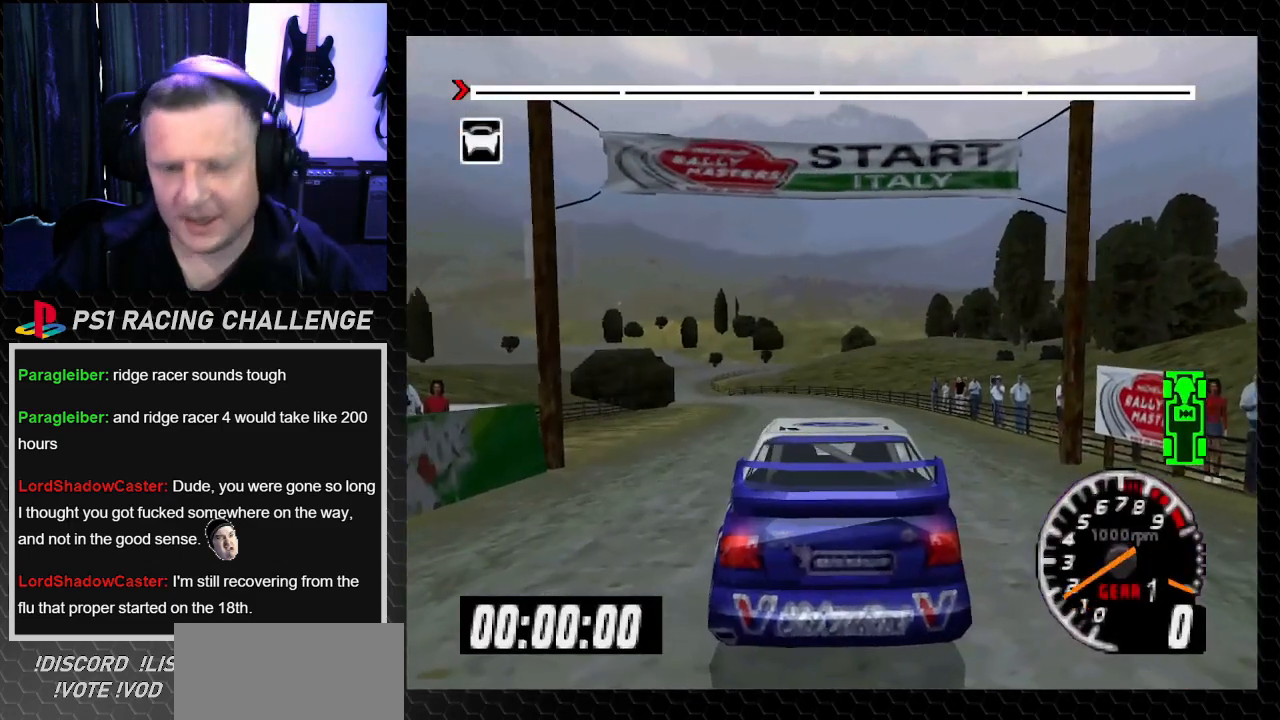
{"buttons": ["TRIANGLE"], "left_stick": "center", "right_stick": "up", "events": []}
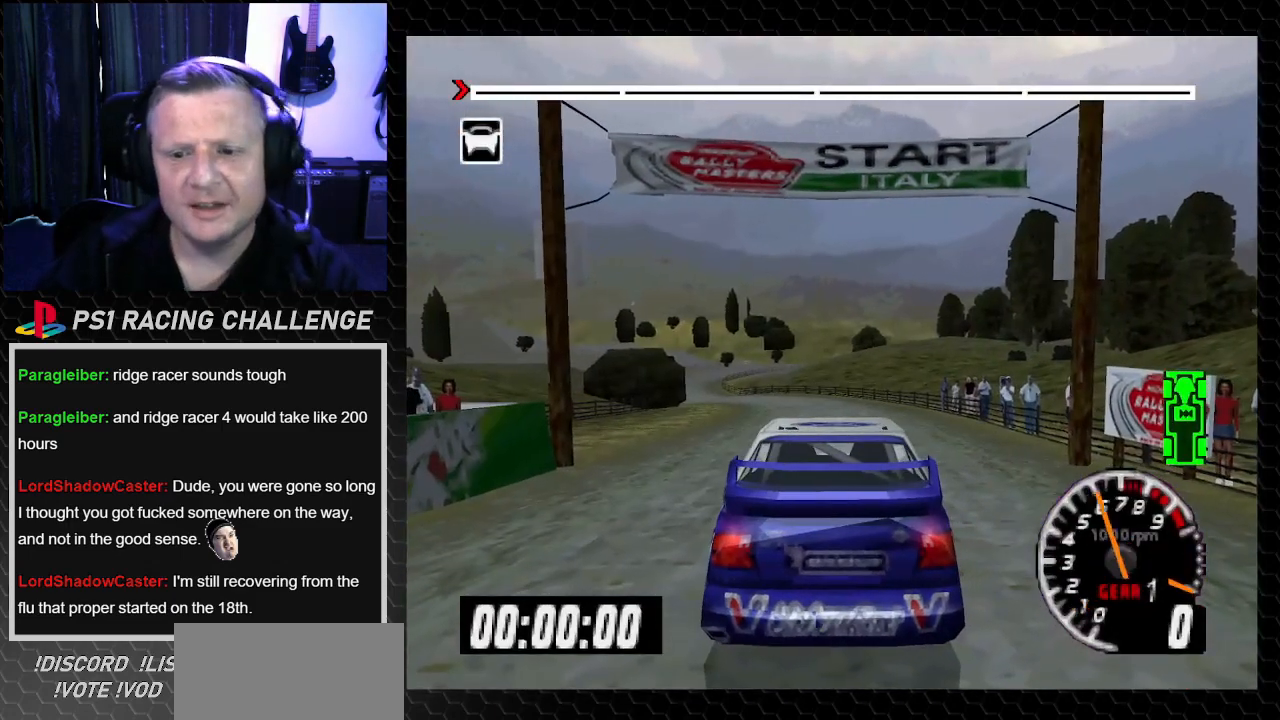
{"buttons": ["TRIANGLE"], "left_stick": "center", "right_stick": "up", "events": []}
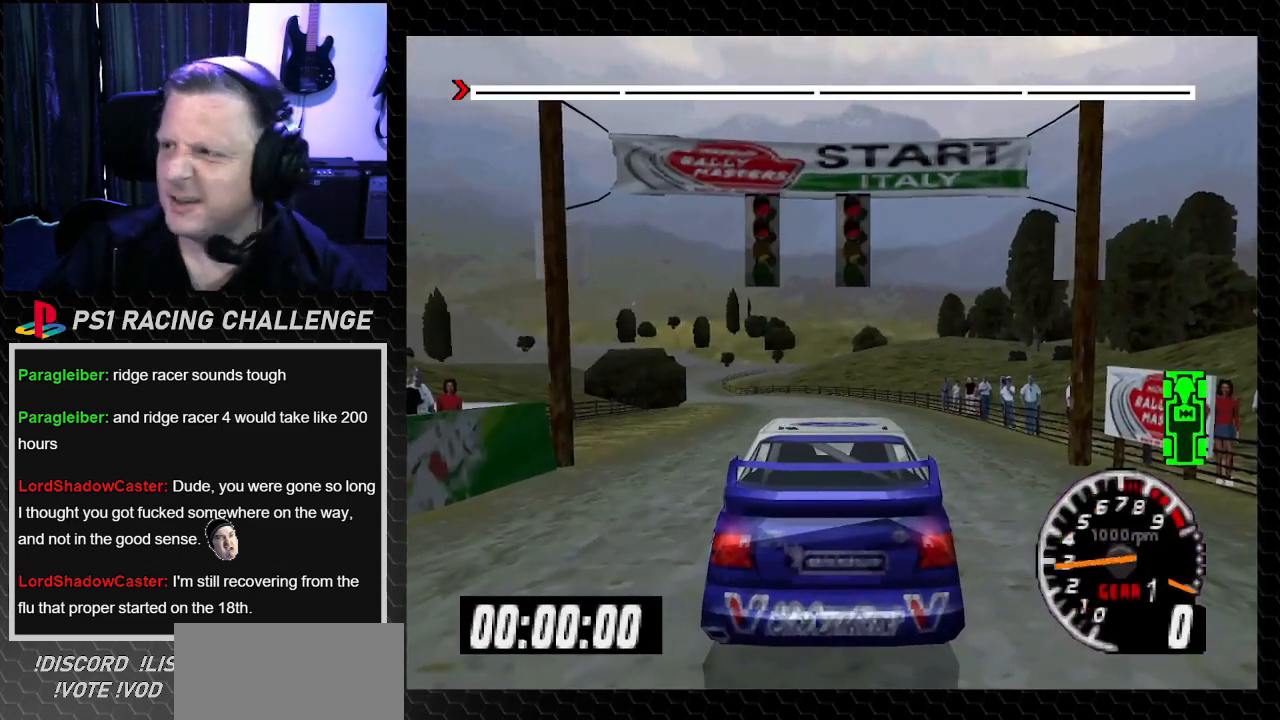
{"buttons": ["TRIANGLE"], "left_stick": "center", "right_stick": "up", "events": []}
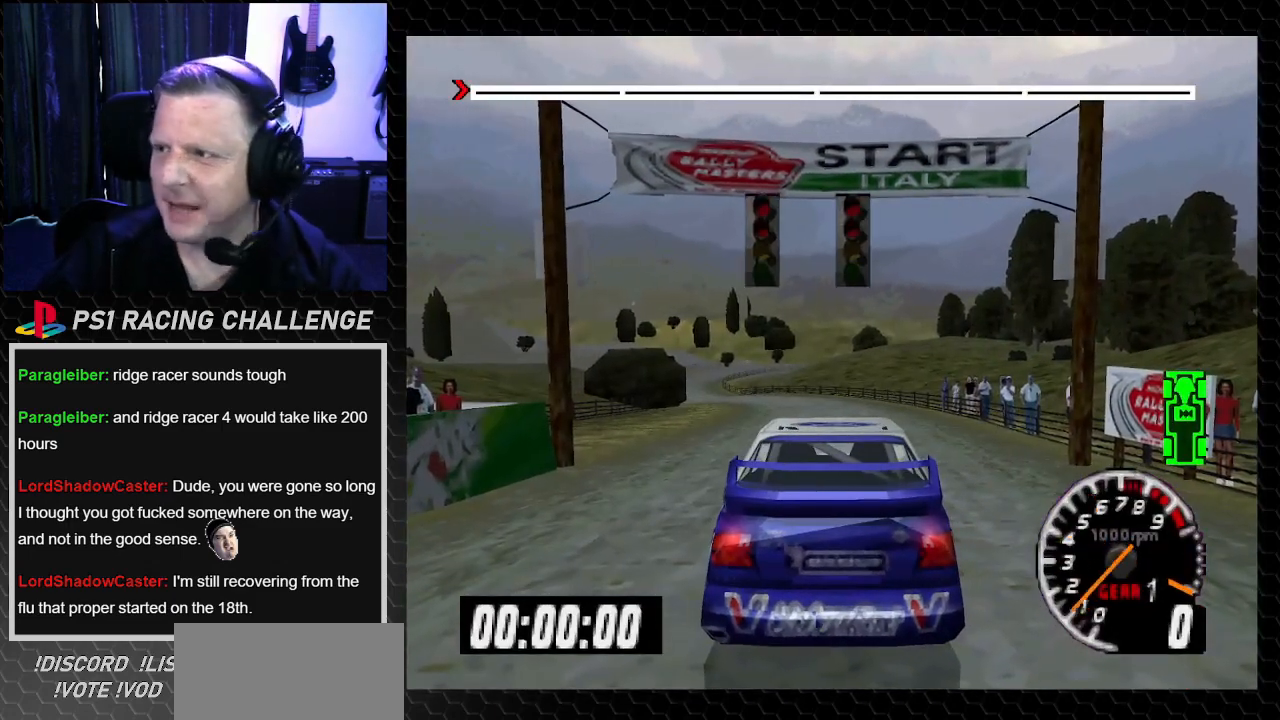
{"buttons": ["TRIANGLE"], "left_stick": "center", "right_stick": "up", "events": []}
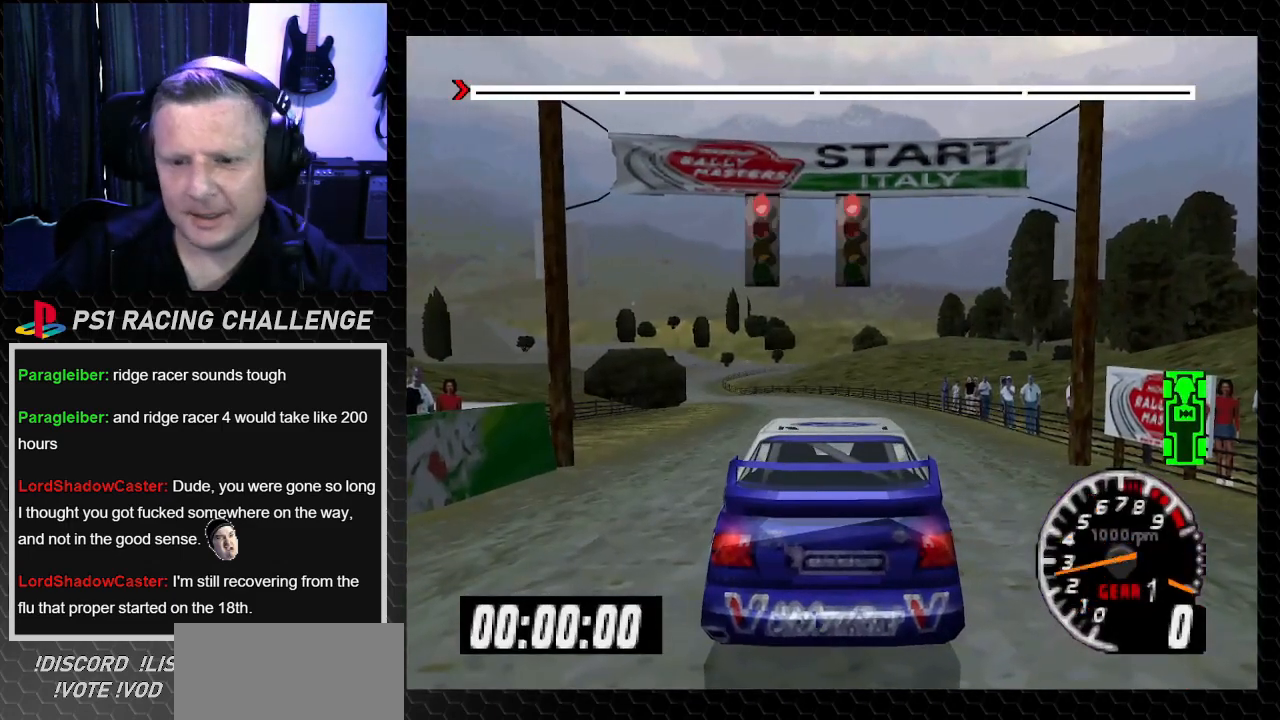
{"buttons": [], "left_stick": "center", "right_stick": "center", "events": [[467, "TRIANGLE", "up"], [467, "right_stick", "center"]]}
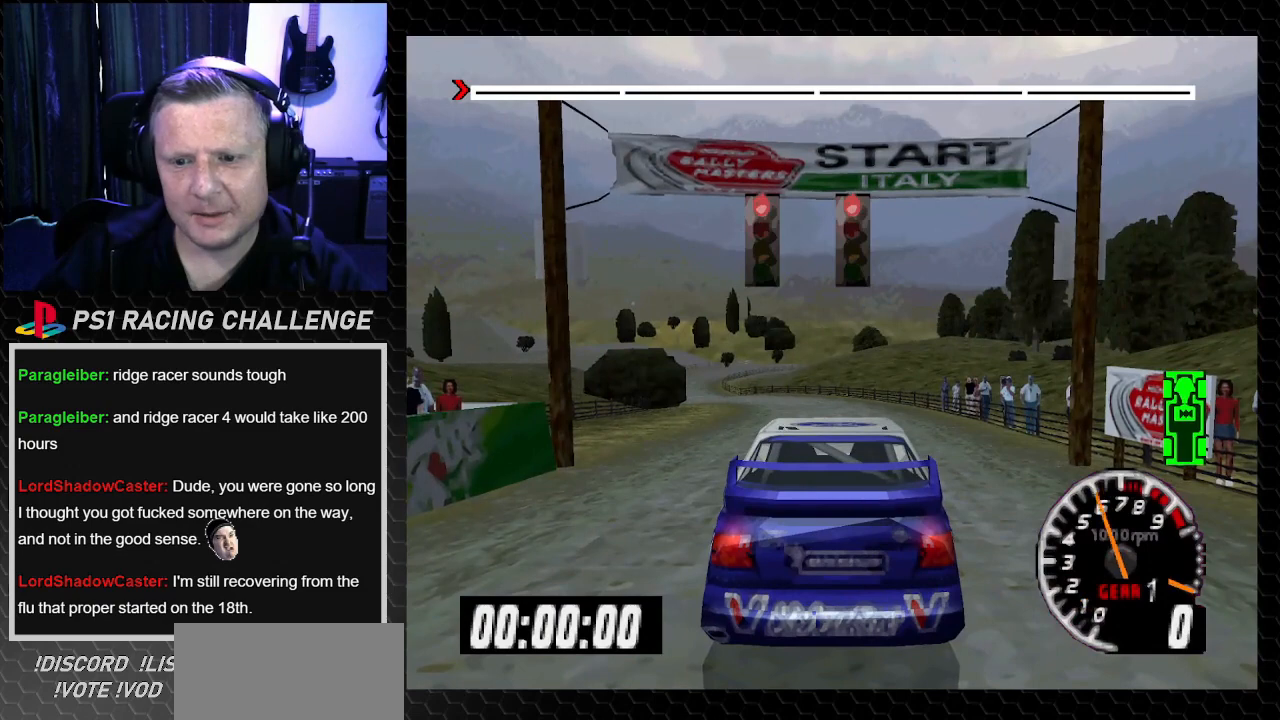
{"buttons": ["TRIANGLE"], "left_stick": "center", "right_stick": "up", "events": [[100, "TRIANGLE", "down"], [100, "right_stick", "up"]]}
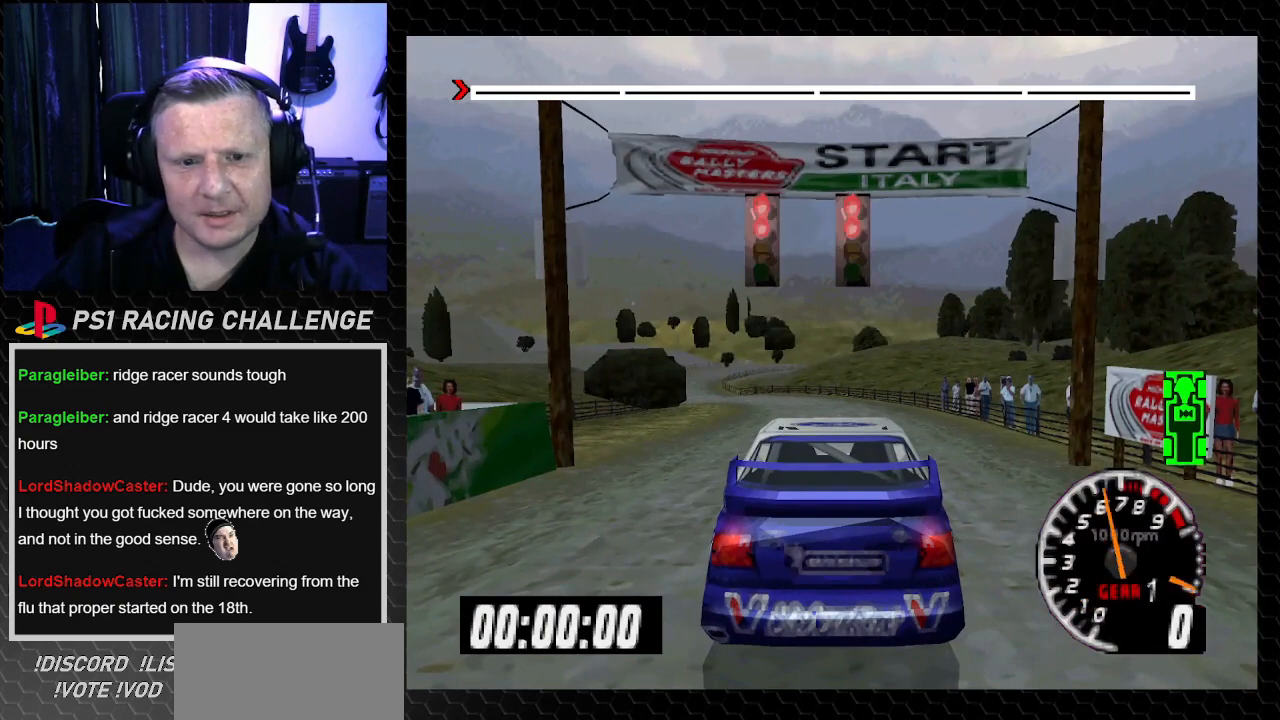
{"buttons": ["TRIANGLE"], "left_stick": "center", "right_stick": "up", "events": []}
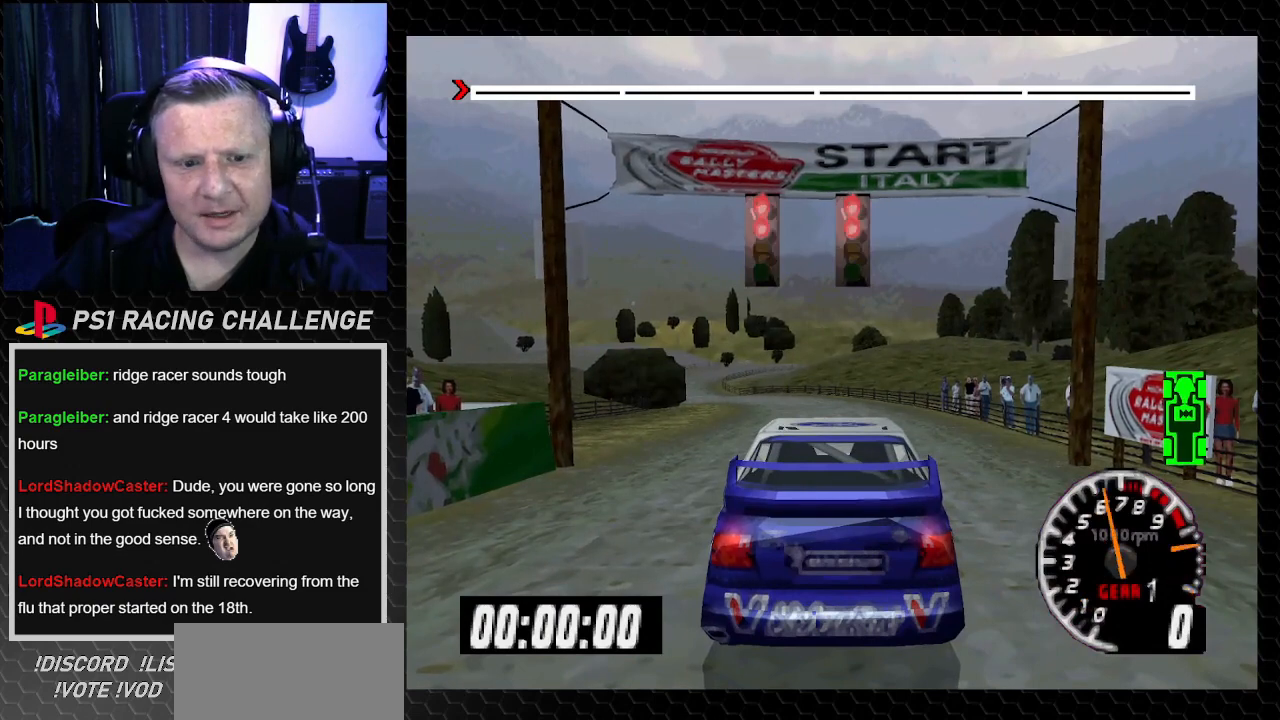
{"buttons": ["TRIANGLE"], "left_stick": "center", "right_stick": "up", "events": []}
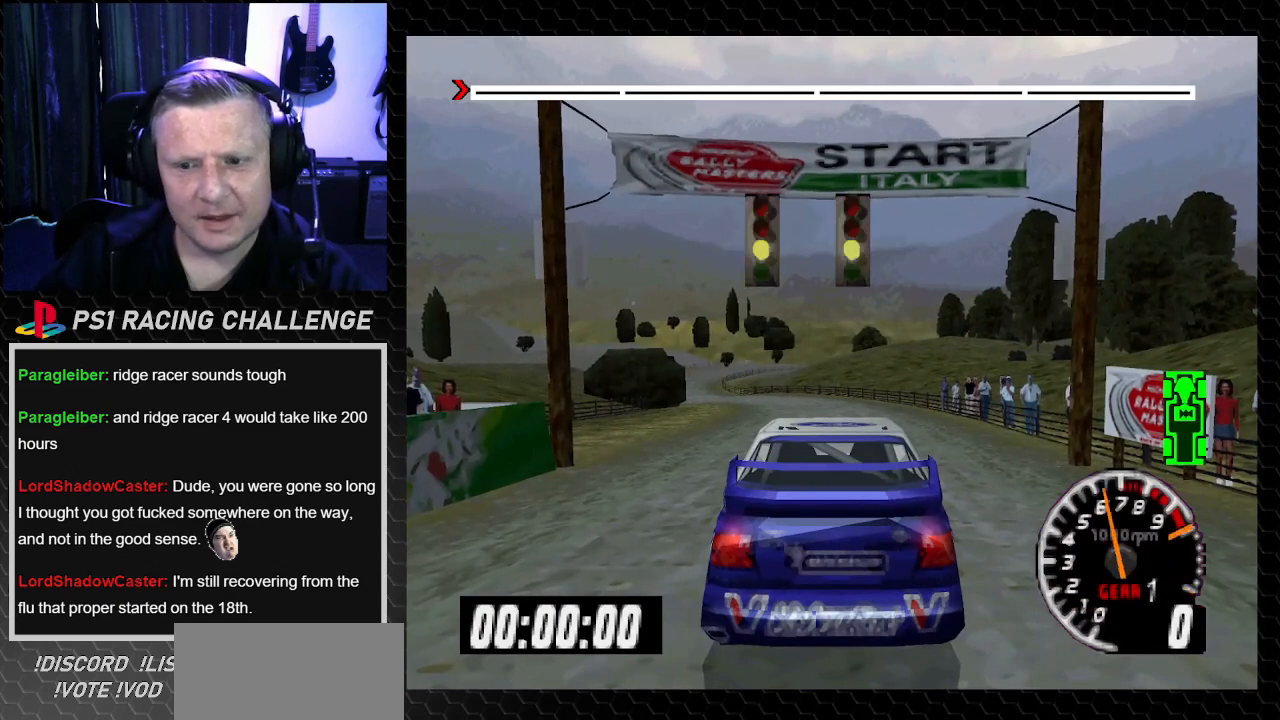
{"buttons": ["TRIANGLE"], "left_stick": "center", "right_stick": "up", "events": []}
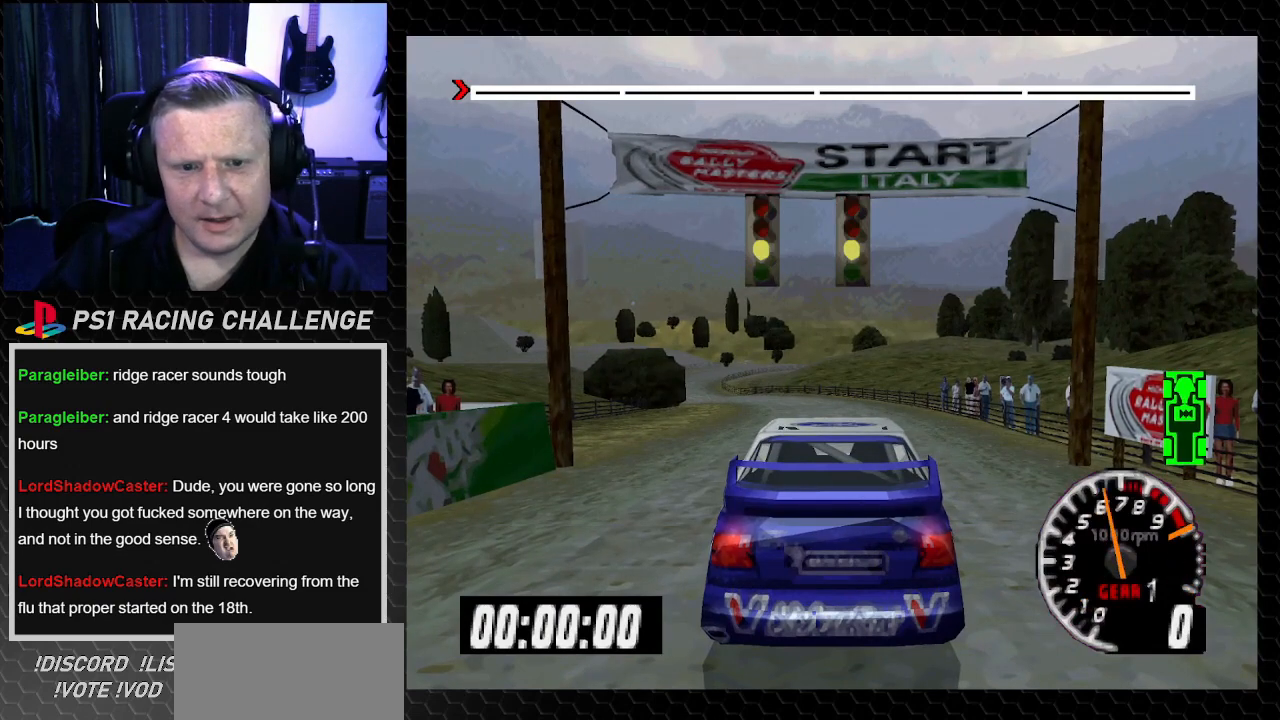
{"buttons": ["TRIANGLE"], "left_stick": "center", "right_stick": "up", "events": []}
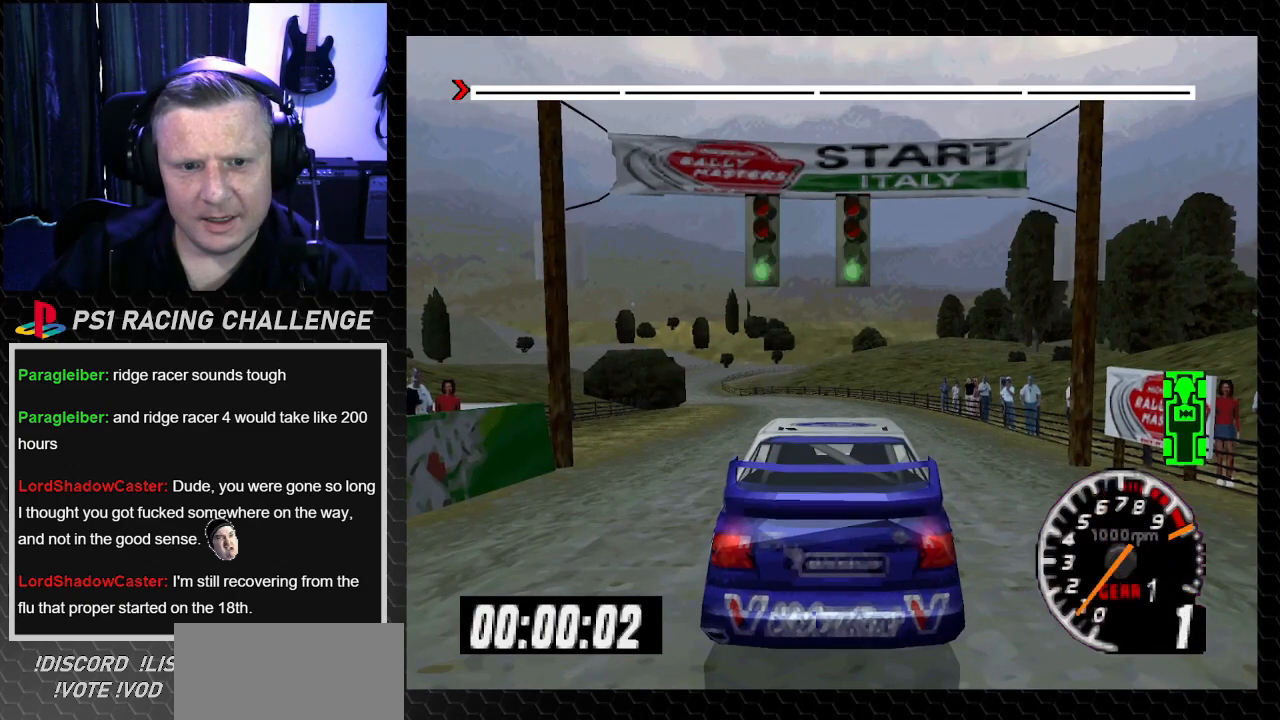
{"buttons": ["TRIANGLE"], "left_stick": "center", "right_stick": "up", "events": [[200, "DPAD_LEFT", "down"], [200, "left_stick", "left"], [334, "DPAD_LEFT", "up"], [334, "left_stick", "center"]]}
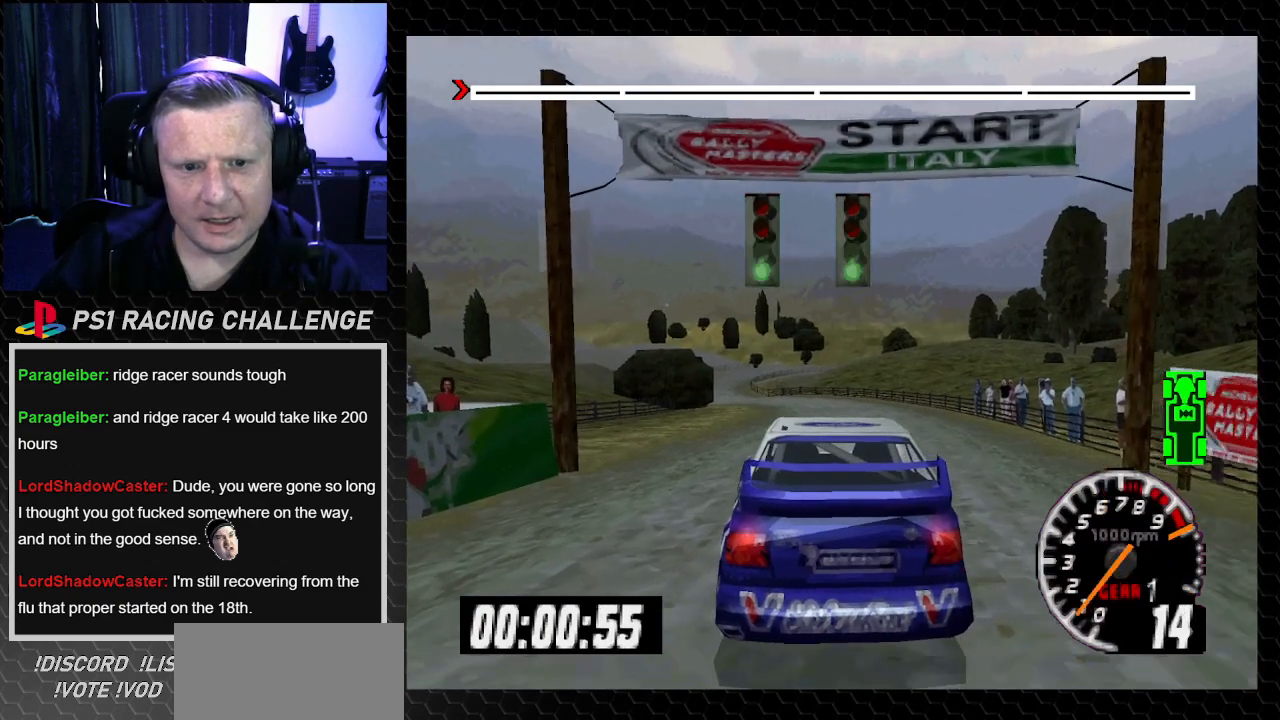
{"buttons": ["TRIANGLE"], "left_stick": "center", "right_stick": "up", "events": [[401, "DPAD_RIGHT", "down"], [401, "left_stick", "right"], [501, "DPAD_RIGHT", "up"], [501, "left_stick", "center"]]}
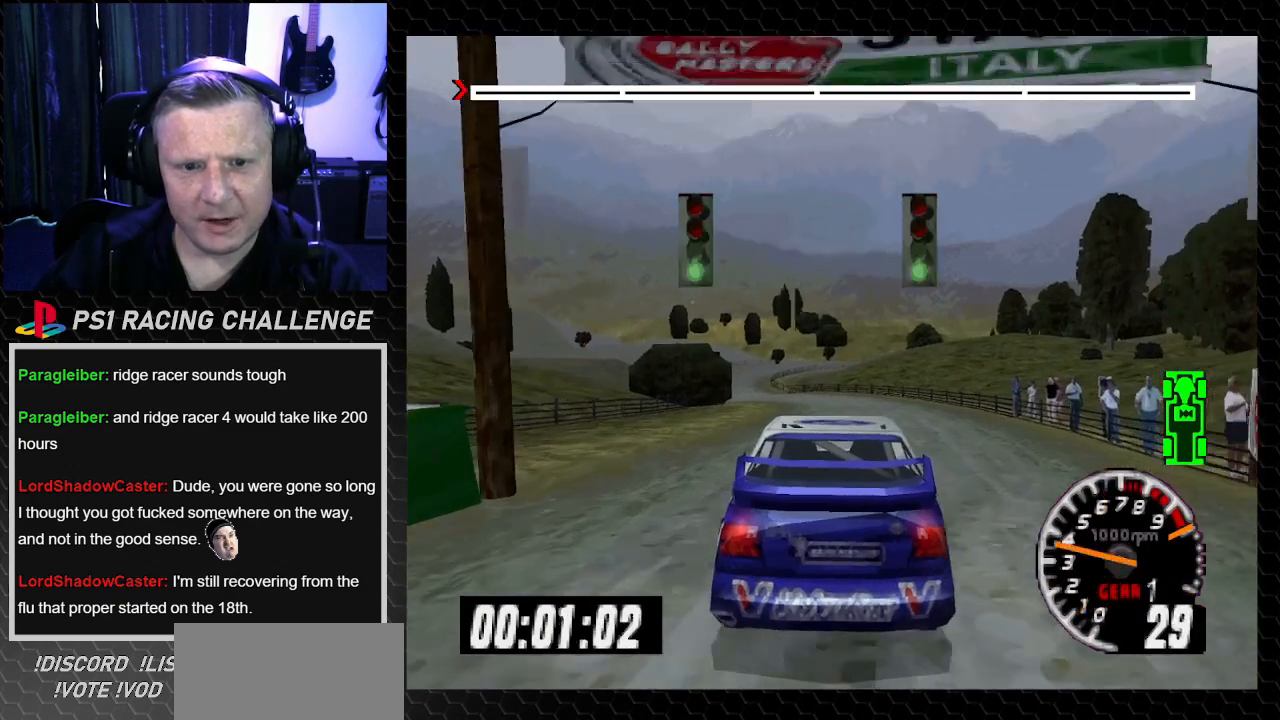
{"buttons": ["TRIANGLE", "DPAD_LEFT"], "left_stick": "left", "right_stick": "up", "events": [[467, "DPAD_LEFT", "down"], [467, "left_stick", "left"]]}
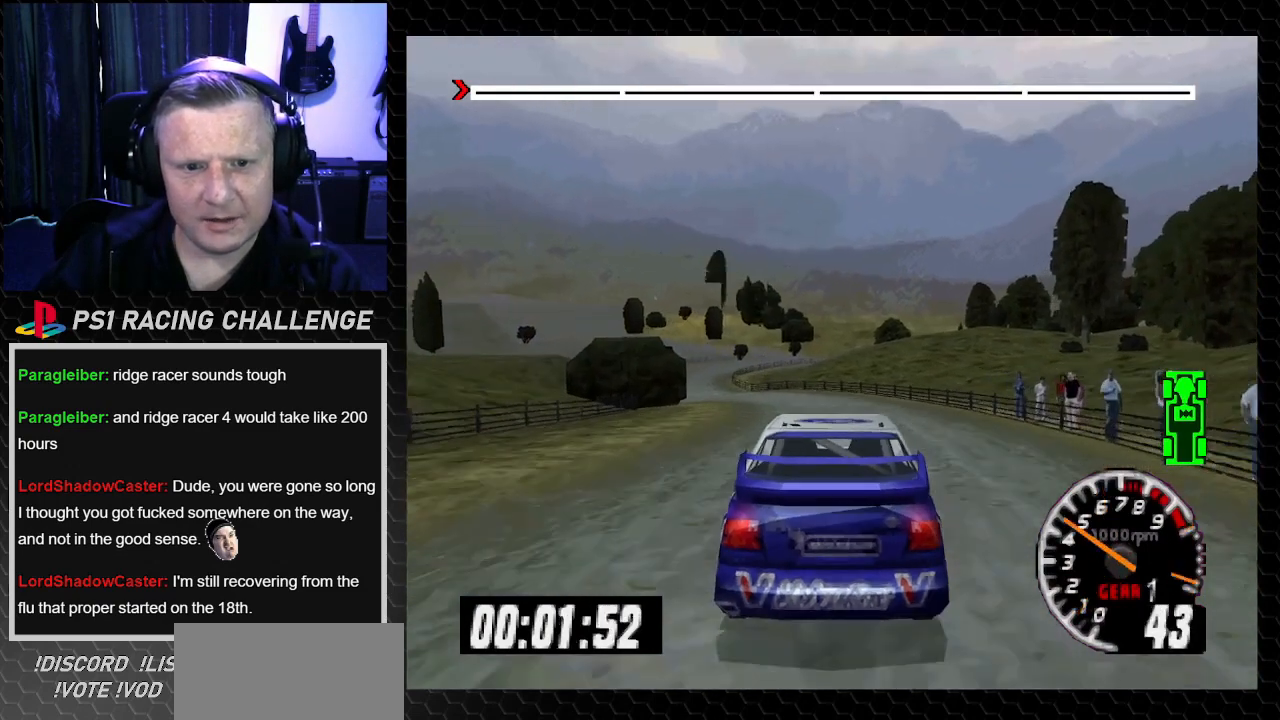
{"buttons": ["TRIANGLE"], "left_stick": "center", "right_stick": "up", "events": [[67, "DPAD_LEFT", "up"], [67, "left_stick", "center"]]}
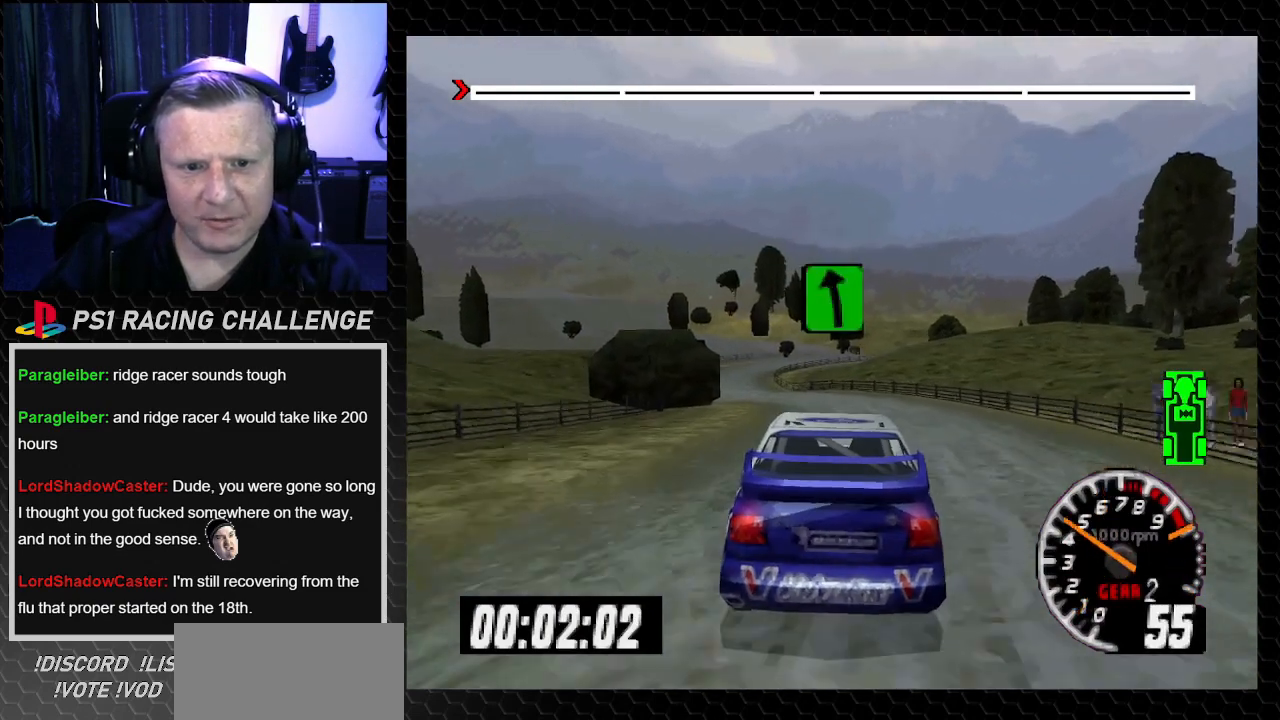
{"buttons": ["TRIANGLE"], "left_stick": "center", "right_stick": "up", "events": []}
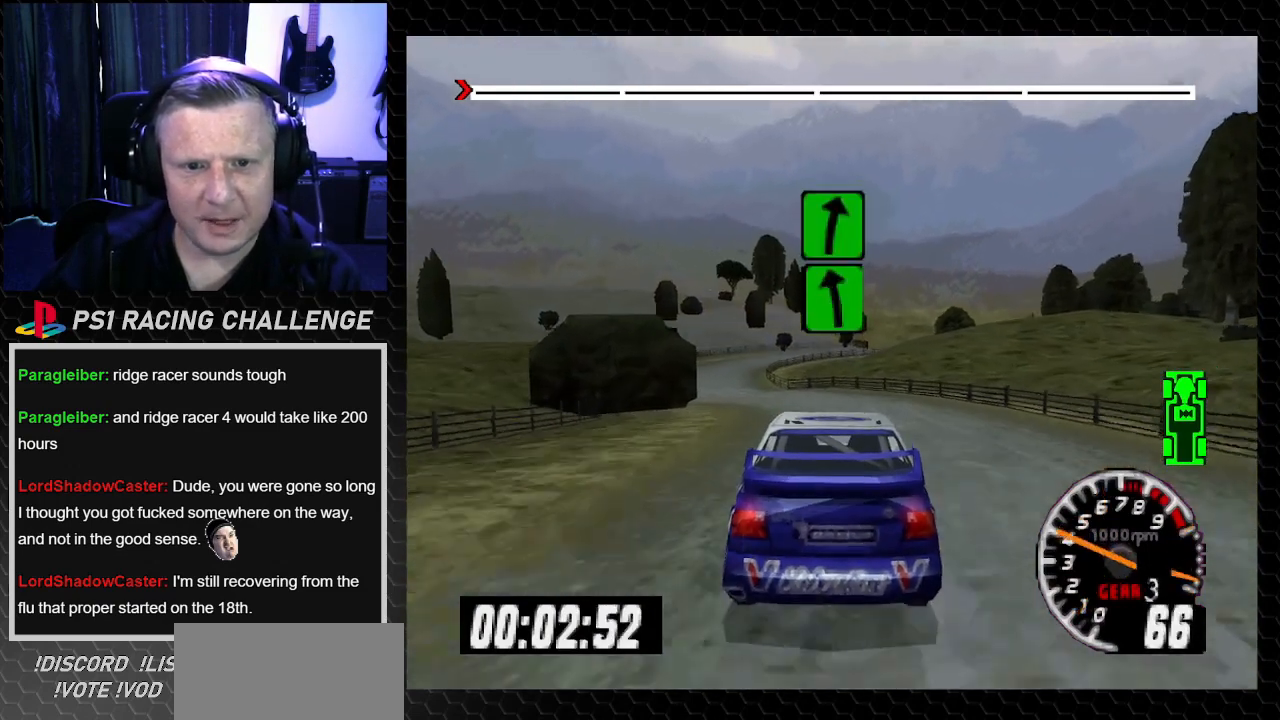
{"buttons": ["TRIANGLE"], "left_stick": "center", "right_stick": "up", "events": [[34, "DPAD_LEFT", "down"], [34, "left_stick", "left"], [167, "DPAD_LEFT", "up"], [167, "left_stick", "center"]]}
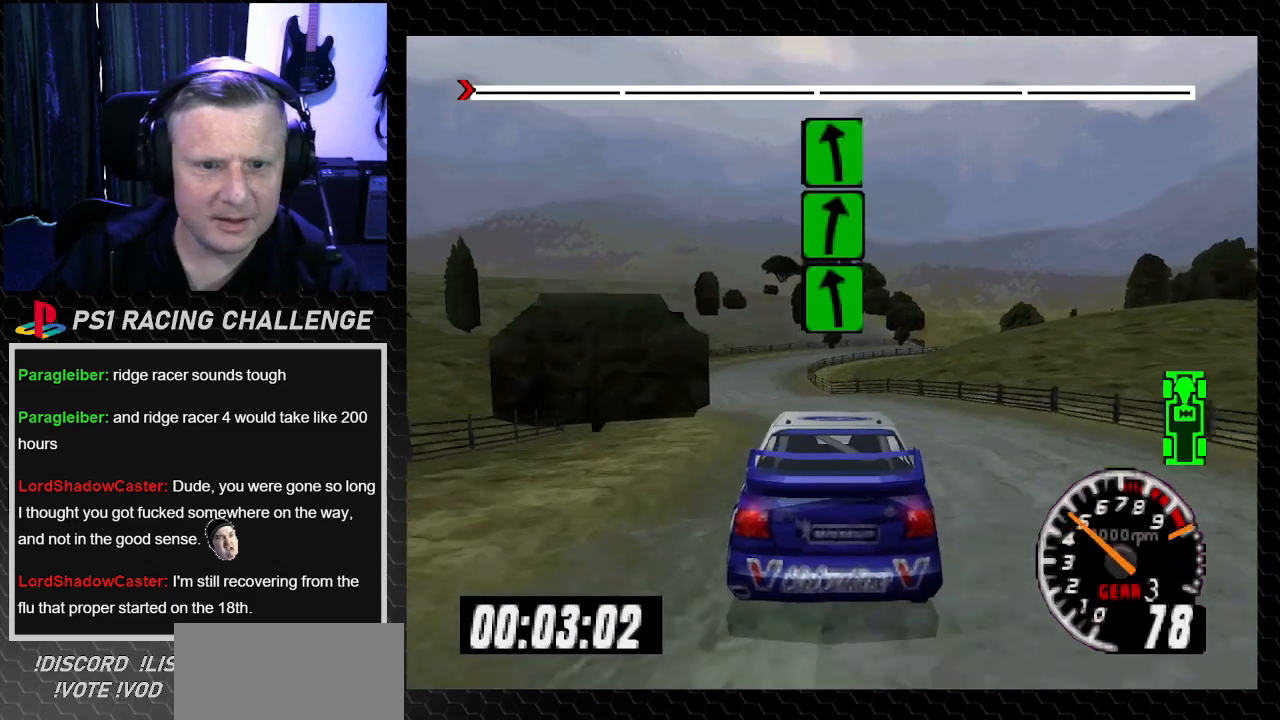
{"buttons": ["TRIANGLE", "DPAD_LEFT"], "left_stick": "left", "right_stick": "up", "events": [[100, "DPAD_LEFT", "down"], [100, "left_stick", "left"], [267, "left_stick", "center"], [300, "DPAD_LEFT", "up"], [467, "DPAD_LEFT", "down"], [467, "left_stick", "left"]]}
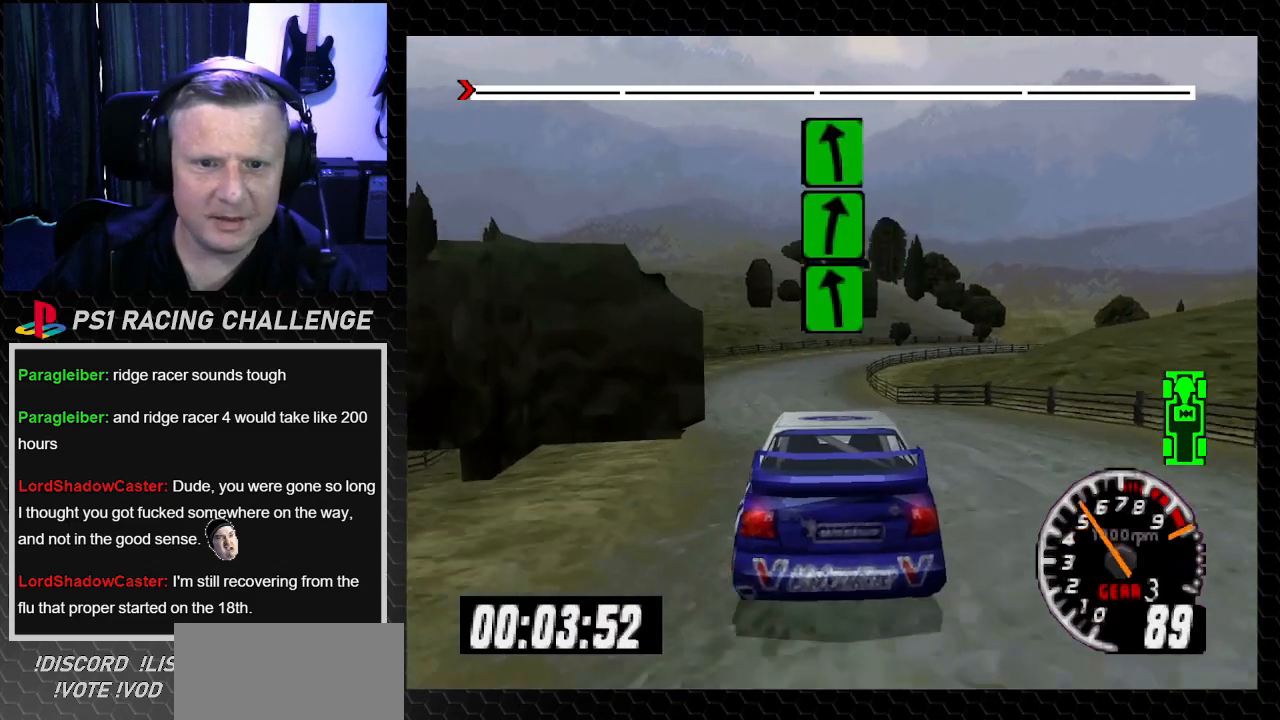
{"buttons": ["TRIANGLE", "DPAD_RIGHT"], "left_stick": "right", "right_stick": "up", "events": [[134, "DPAD_LEFT", "up"], [134, "left_stick", "center"], [501, "DPAD_RIGHT", "down"], [501, "left_stick", "right"]]}
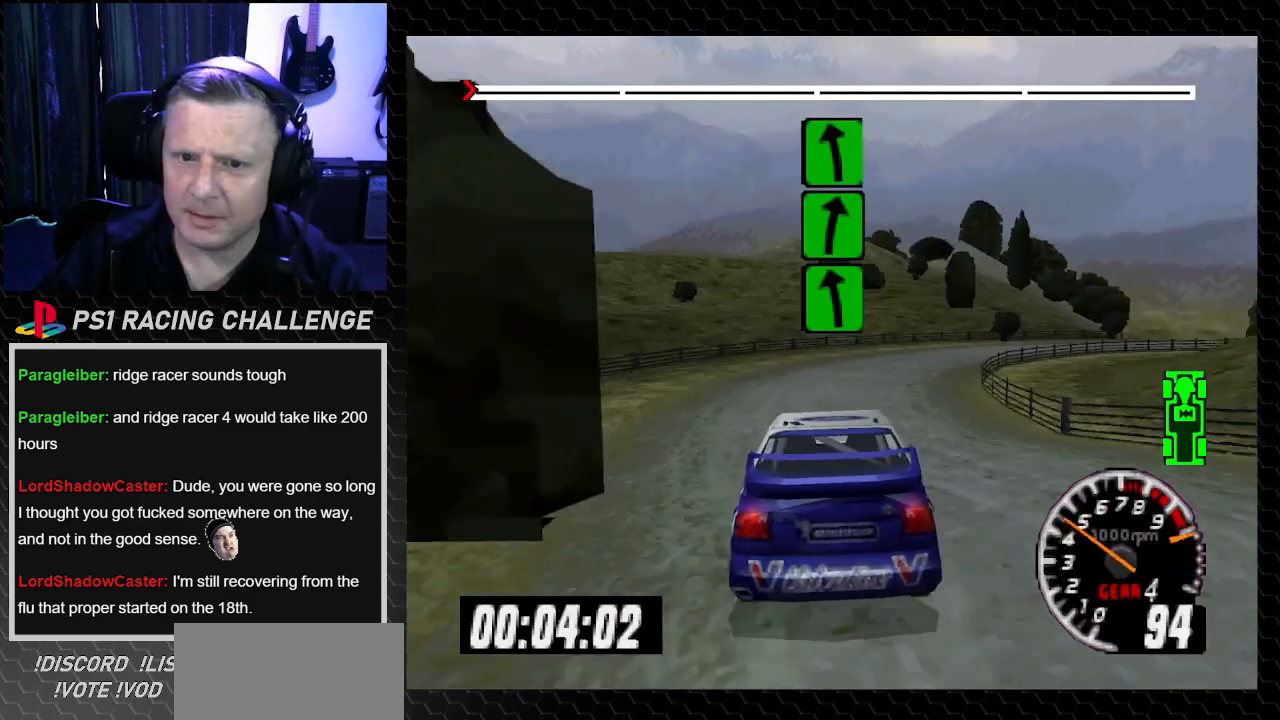
{"buttons": ["TRIANGLE"], "left_stick": "center", "right_stick": "up", "events": [[267, "TRIANGLE", "up"], [267, "right_stick", "center"], [400, "DPAD_RIGHT", "up"], [400, "left_stick", "center"], [400, "right_stick", "up"], [434, "TRIANGLE", "down"]]}
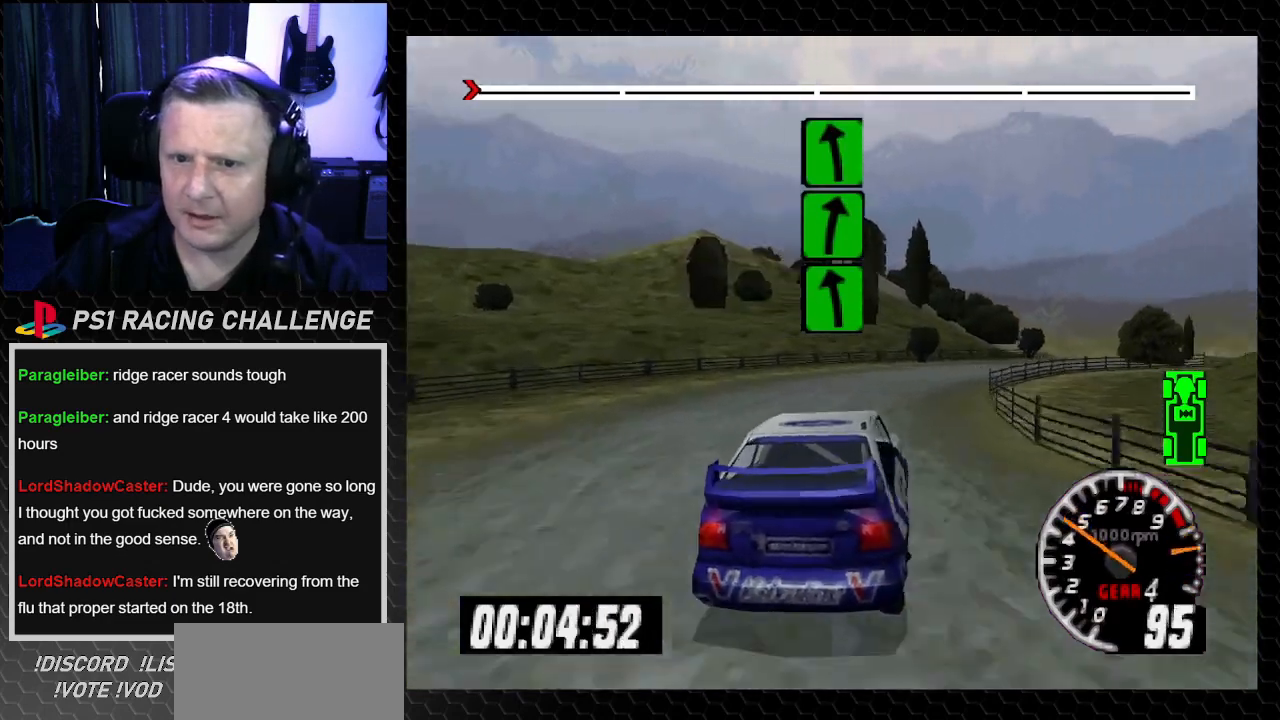
{"buttons": ["TRIANGLE"], "left_stick": "center", "right_stick": "up", "events": [[67, "DPAD_RIGHT", "down"], [67, "left_stick", "right"], [234, "DPAD_RIGHT", "up"], [234, "left_stick", "center"]]}
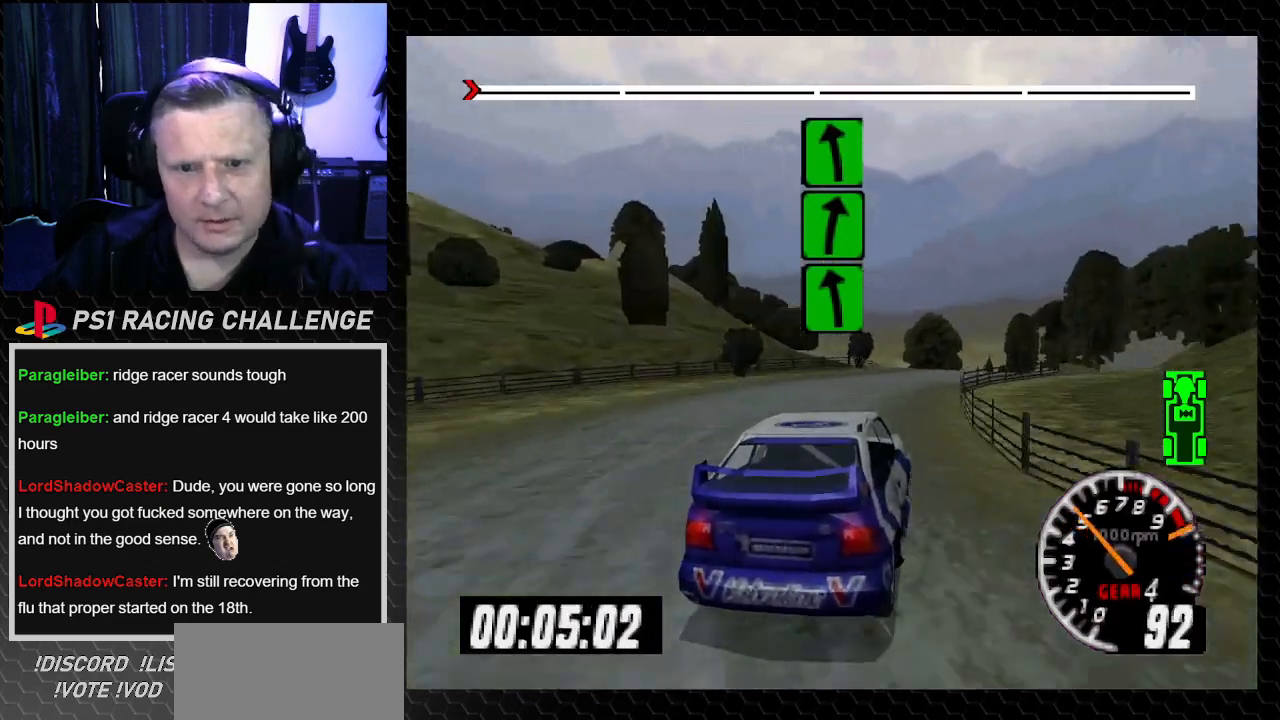
{"buttons": ["TRIANGLE"], "left_stick": "center", "right_stick": "up", "events": [[167, "DPAD_RIGHT", "down"], [167, "left_stick", "right"], [300, "DPAD_RIGHT", "up"], [300, "left_stick", "center"]]}
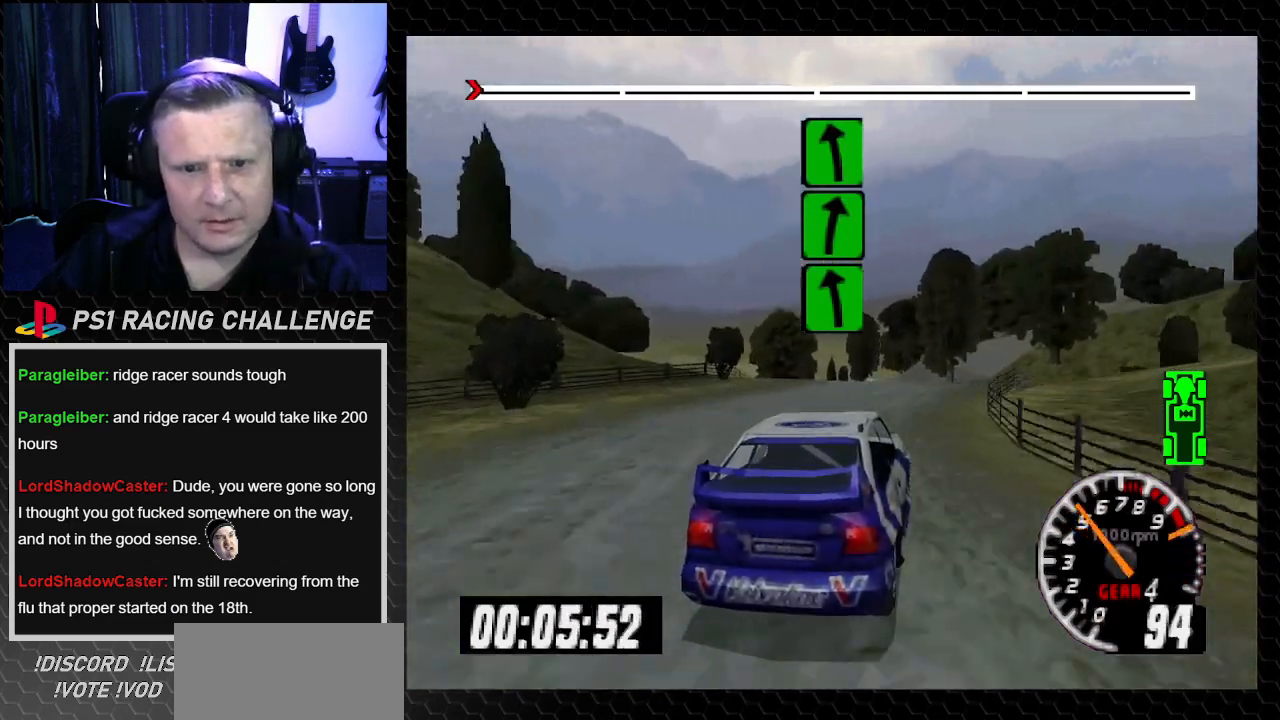
{"buttons": [], "left_stick": "center", "right_stick": "center", "events": [[334, "DPAD_LEFT", "down"], [334, "left_stick", "left"], [501, "DPAD_LEFT", "up"], [501, "TRIANGLE", "up"], [501, "left_stick", "center"], [501, "right_stick", "center"]]}
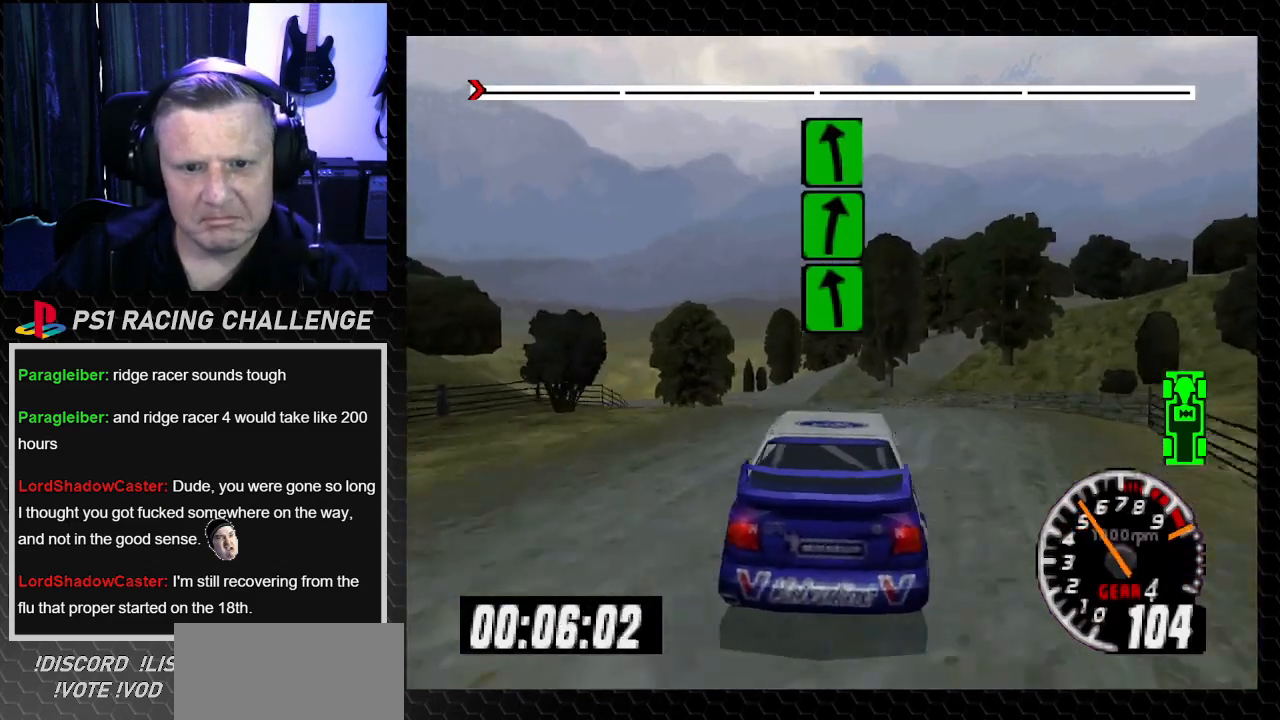
{"buttons": ["DPAD_LEFT"], "left_stick": "left", "right_stick": "center", "events": [[167, "TRIANGLE", "down"], [167, "right_stick", "up"], [334, "TRIANGLE", "up"], [334, "right_stick", "center"], [400, "DPAD_LEFT", "down"], [434, "left_stick", "left"]]}
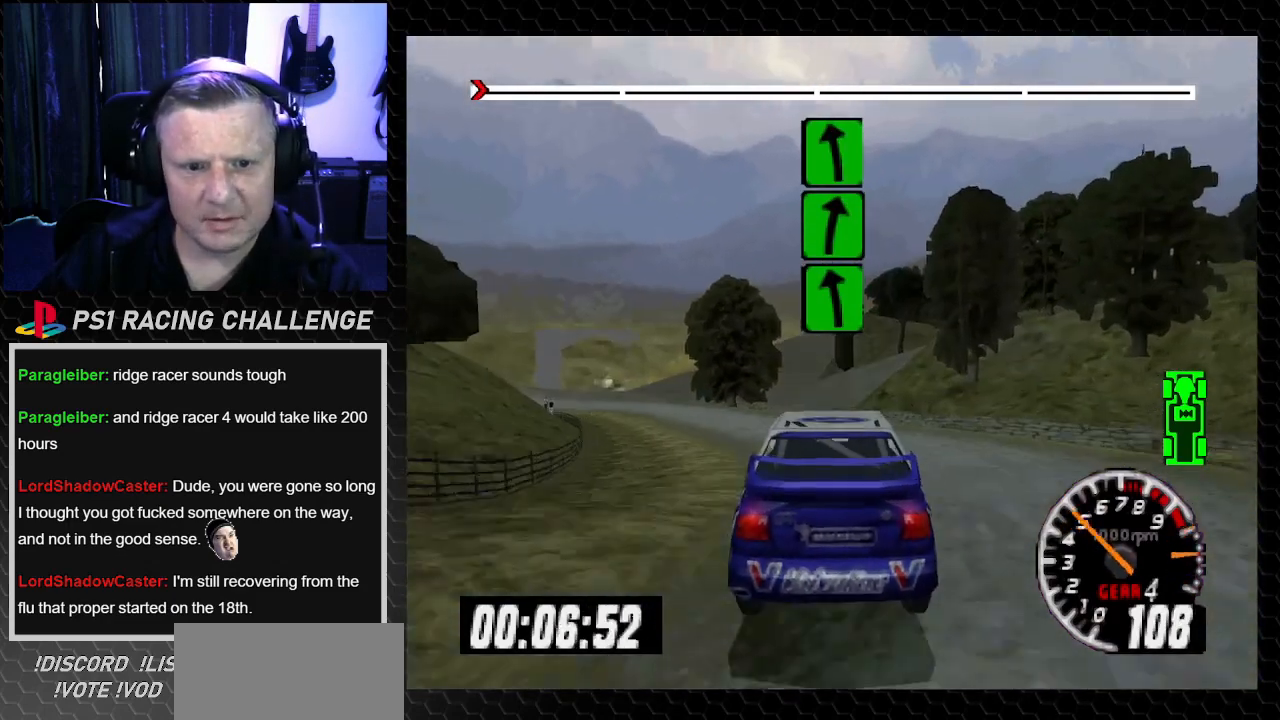
{"buttons": ["TRIANGLE", "DPAD_LEFT"], "left_stick": "left", "right_stick": "up", "events": [[468, "TRIANGLE", "down"], [468, "right_stick", "up"]]}
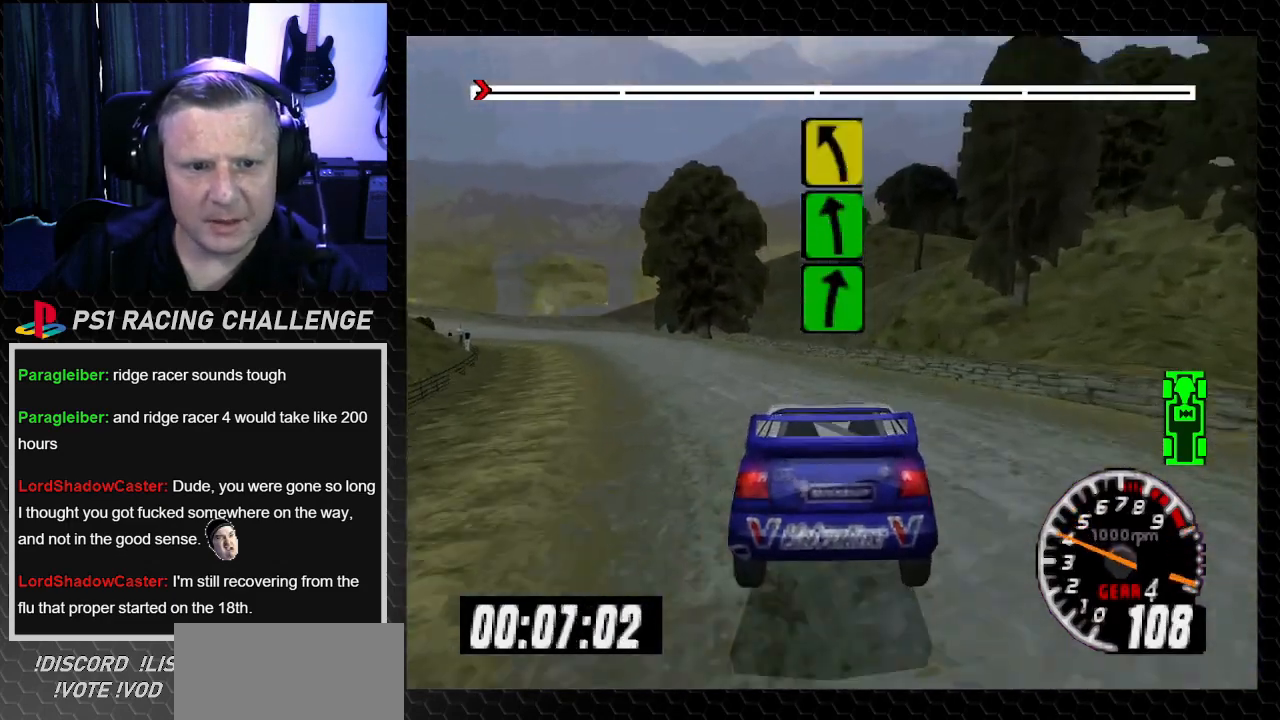
{"buttons": ["TRIANGLE"], "left_stick": "center", "right_stick": "up", "events": [[100, "TRIANGLE", "up"], [100, "right_stick", "center"], [233, "TRIANGLE", "down"], [233, "right_stick", "up"], [434, "DPAD_LEFT", "up"], [434, "left_stick", "center"]]}